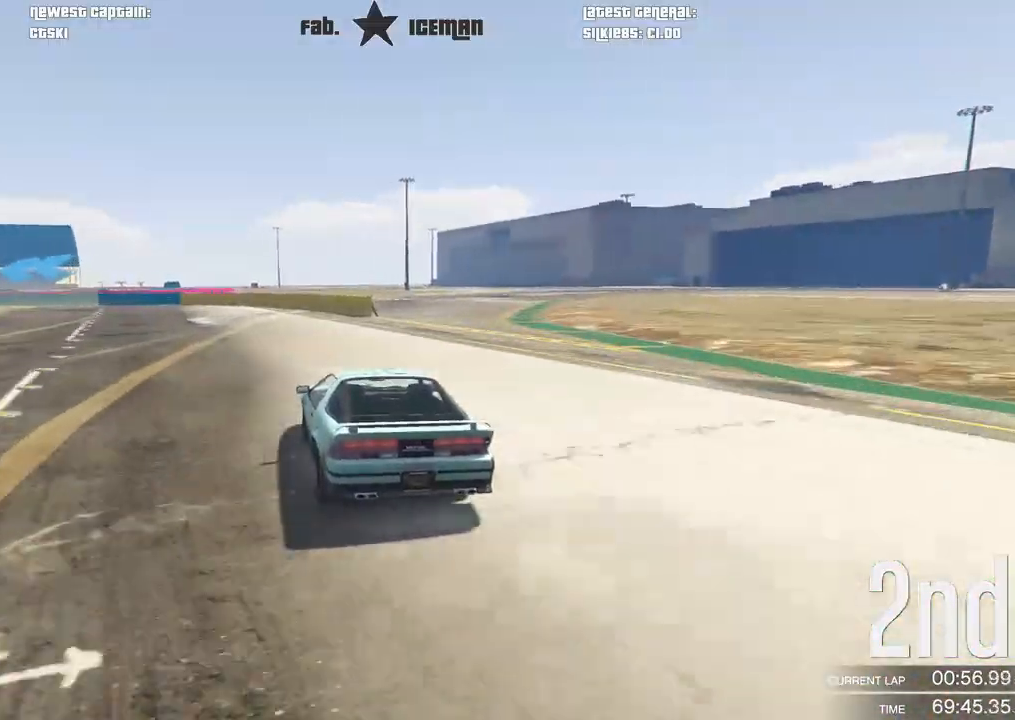
Gameplay with a controller (Xbox layout); each line is a JSON object with the inputs held at the frame after it (dt_ms = milliseconds from this image to that frame). "events" lists button and stick changes between this image and that frame as [ms after this image, input, new state], when the widget could be followed in between.
{"dt_ms": 500, "buttons": [], "left_stick": "down-left", "right_stick": "center", "events": [[42, "left_stick", "left"], [188, "left_stick", "down-left"], [271, "L2", "up"], [396, "left_stick", "center"], [458, "left_stick", "down-left"]]}
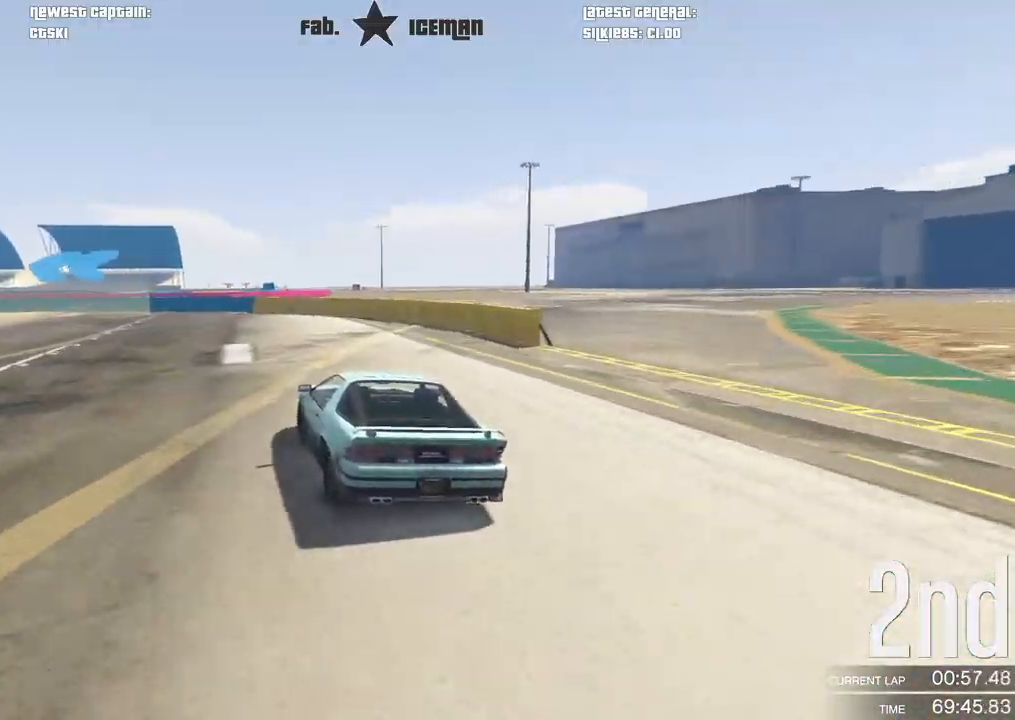
{"dt_ms": 500, "buttons": ["R2"], "left_stick": "down-left", "right_stick": "center", "events": [[458, "R2", "down"]]}
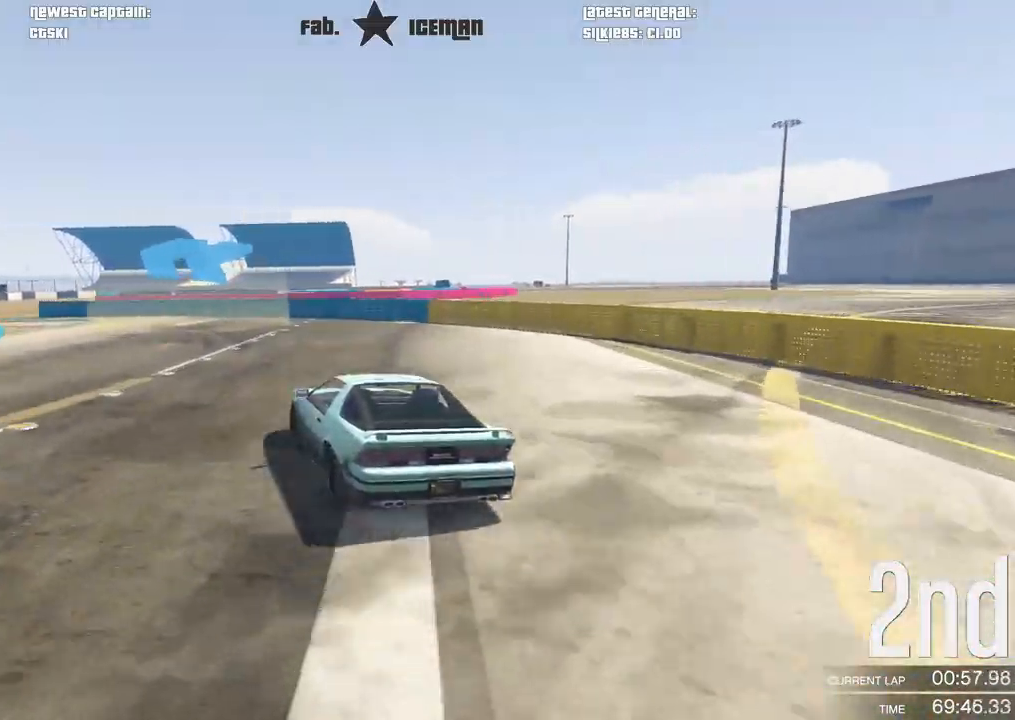
{"dt_ms": 500, "buttons": ["R2"], "left_stick": "down-left", "right_stick": "center", "events": []}
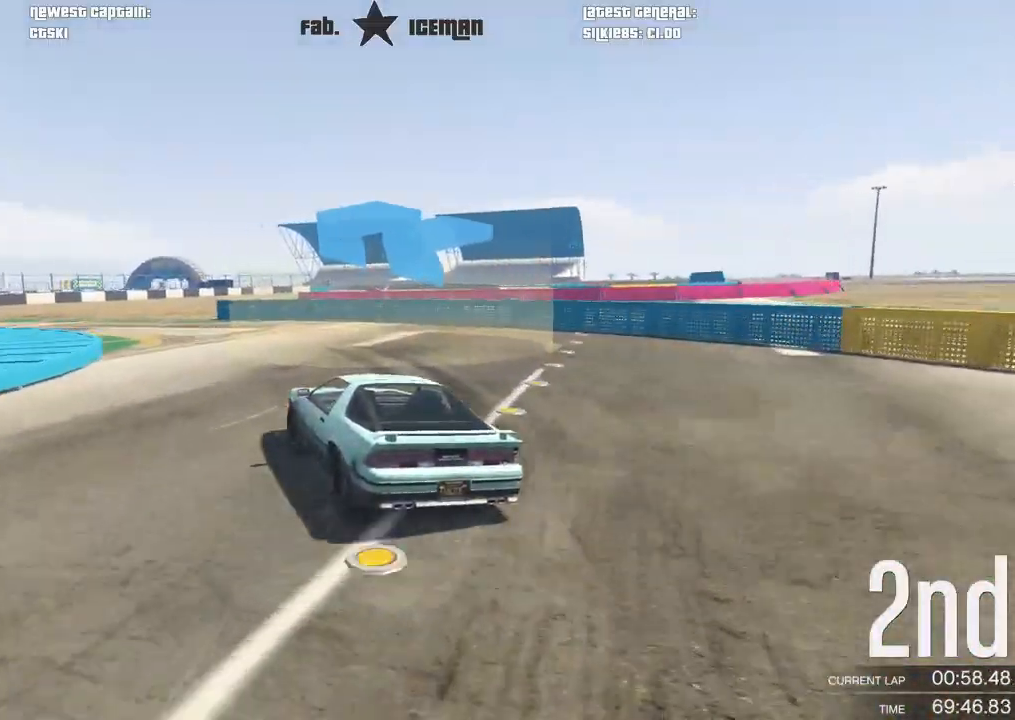
{"dt_ms": 500, "buttons": ["R2"], "left_stick": "down-left", "right_stick": "center", "events": []}
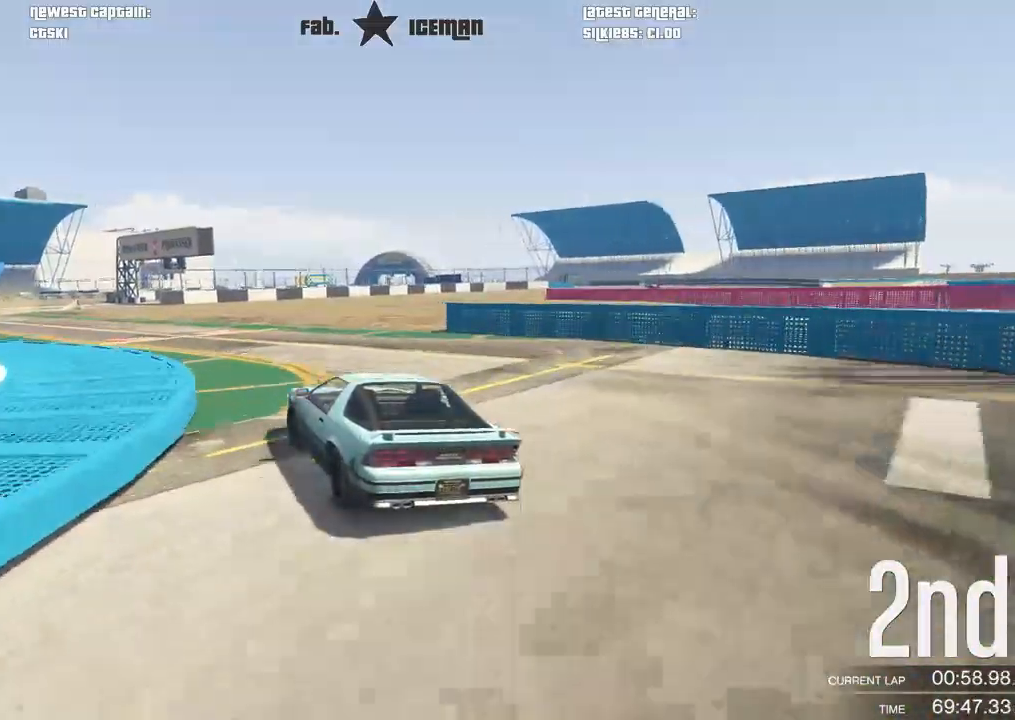
{"dt_ms": 500, "buttons": ["R2"], "left_stick": "down-left", "right_stick": "center", "events": []}
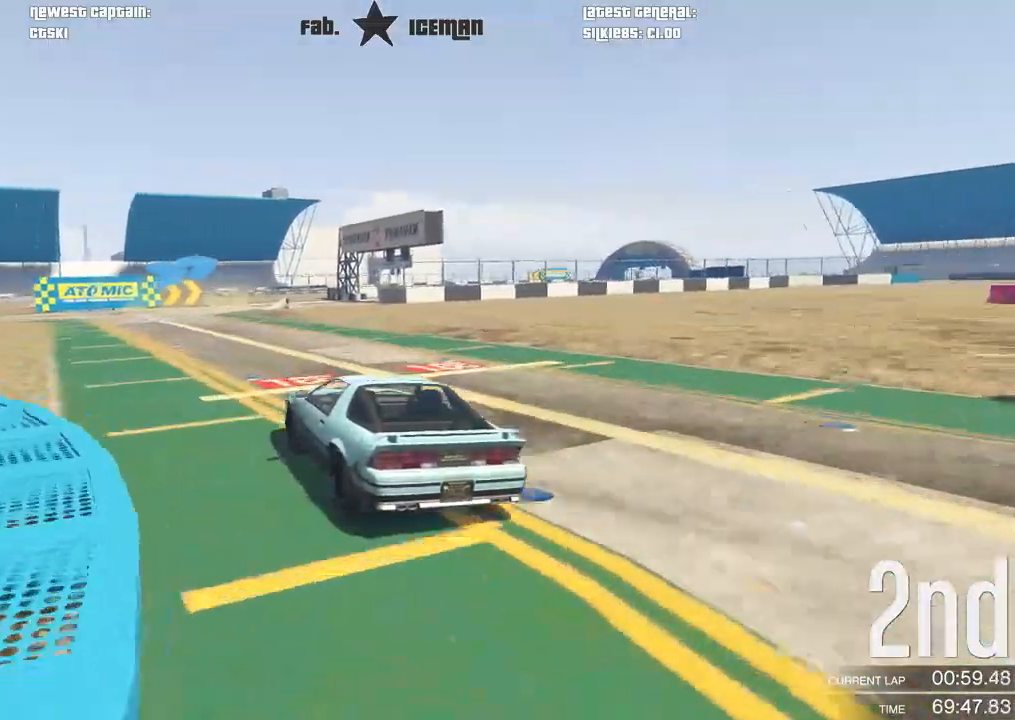
{"dt_ms": 500, "buttons": ["R2"], "left_stick": "center", "right_stick": "center", "events": [[104, "left_stick", "center"], [271, "left_stick", "right"], [500, "left_stick", "center"]]}
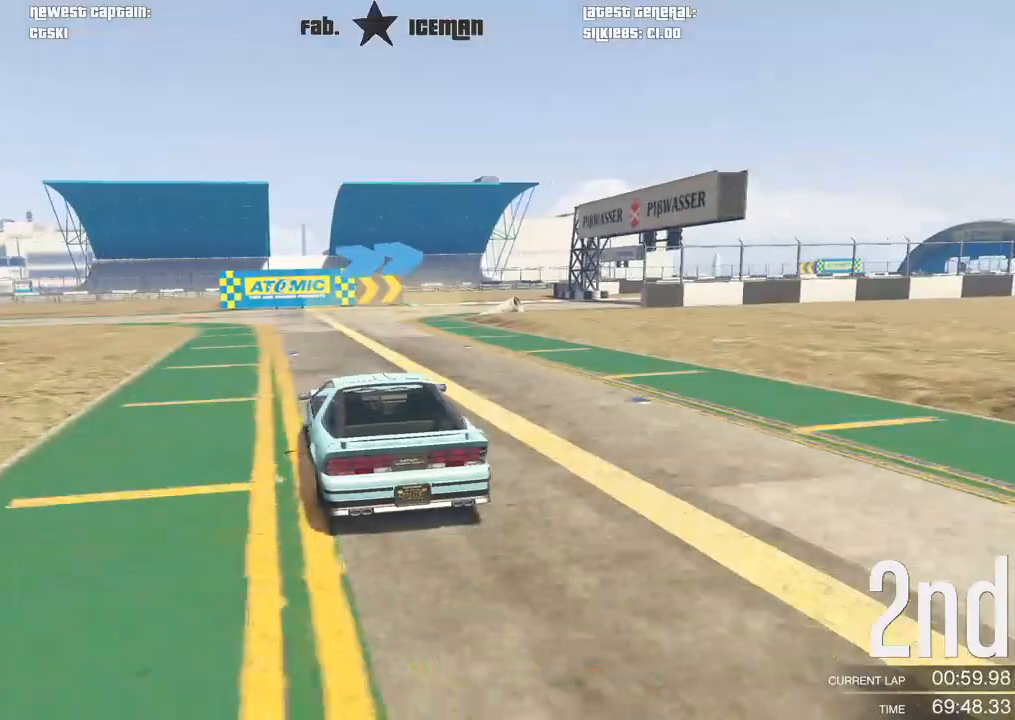
{"dt_ms": 500, "buttons": ["R2"], "left_stick": "center", "right_stick": "center", "events": [[104, "left_stick", "right"], [229, "left_stick", "center"], [333, "left_stick", "right"], [500, "left_stick", "center"]]}
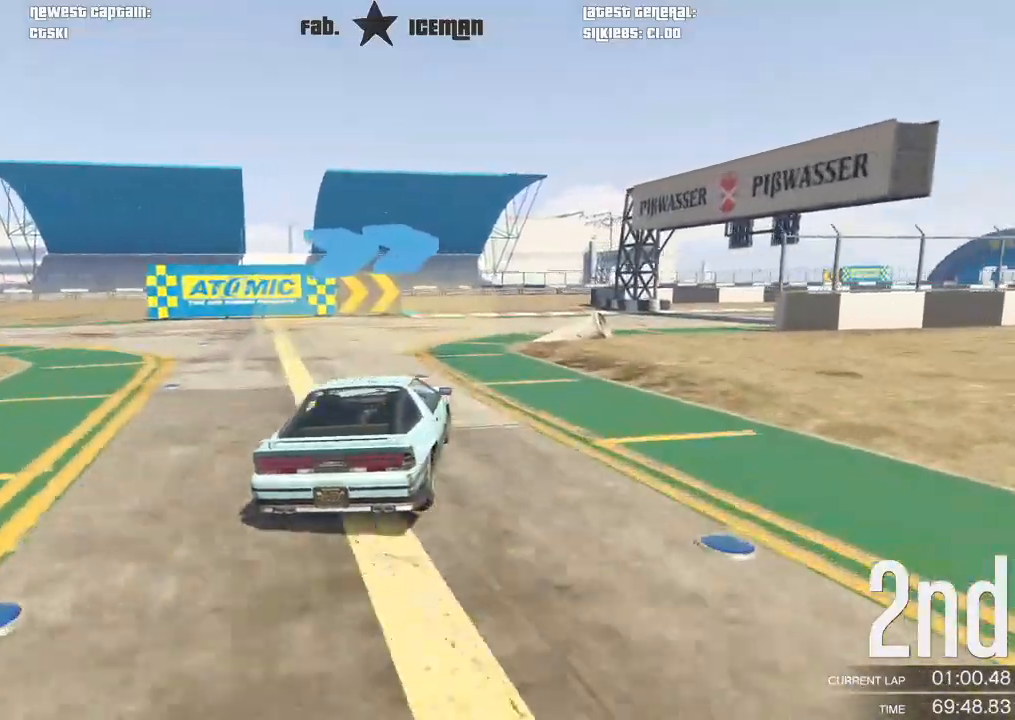
{"dt_ms": 500, "buttons": ["R2"], "left_stick": "center", "right_stick": "center", "events": [[104, "left_stick", "right"], [458, "left_stick", "center"]]}
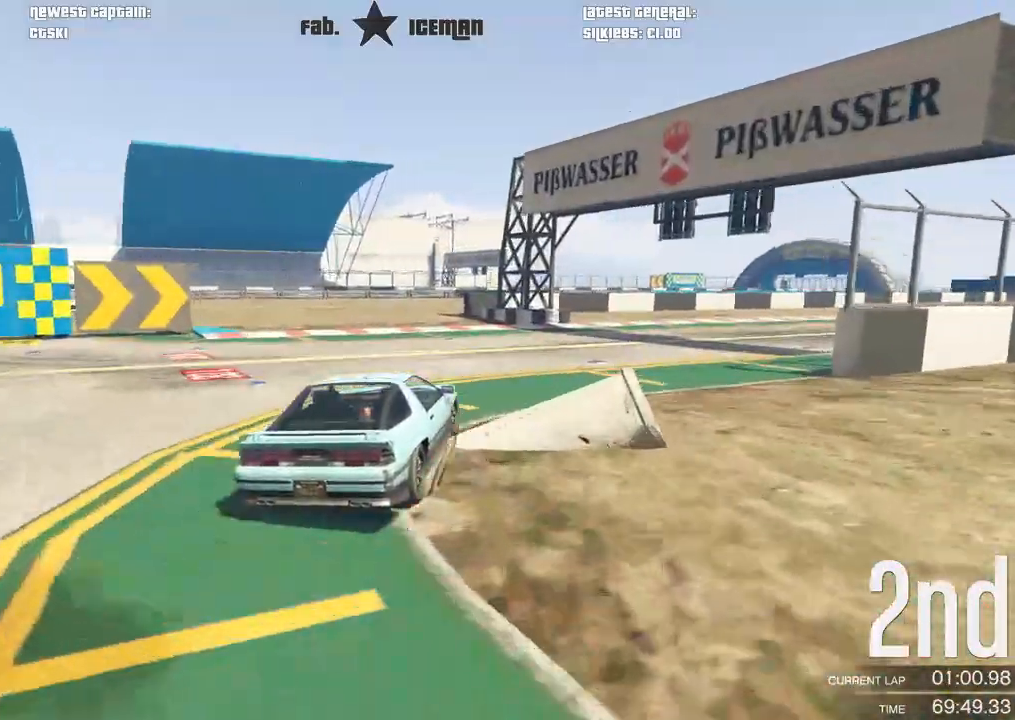
{"dt_ms": 500, "buttons": ["R2"], "left_stick": "right", "right_stick": "center", "events": [[62, "left_stick", "right"]]}
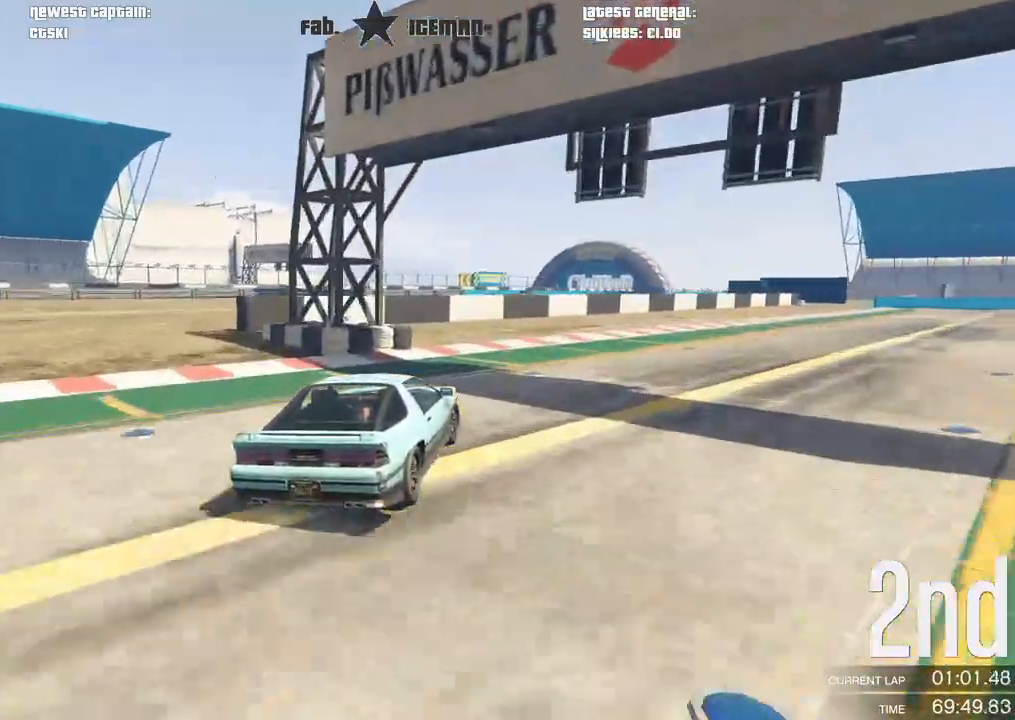
{"dt_ms": 500, "buttons": ["R2"], "left_stick": "center", "right_stick": "center", "events": [[21, "left_stick", "center"], [83, "left_stick", "right"], [479, "left_stick", "center"]]}
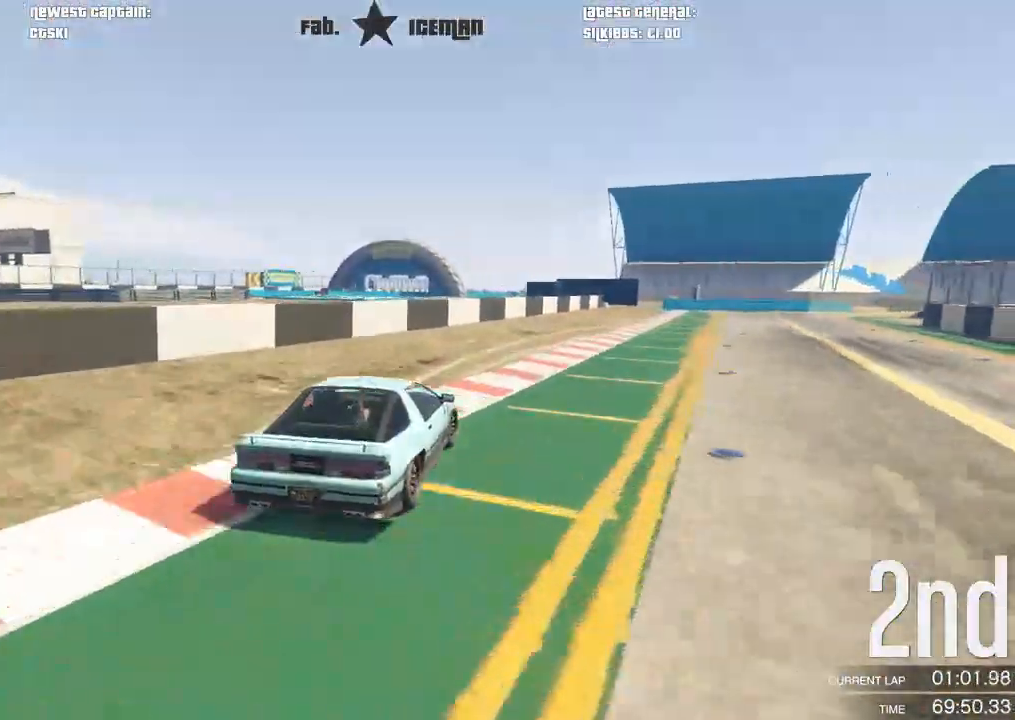
{"dt_ms": 500, "buttons": ["R2"], "left_stick": "center", "right_stick": "center", "events": [[146, "left_stick", "right"], [250, "left_stick", "center"]]}
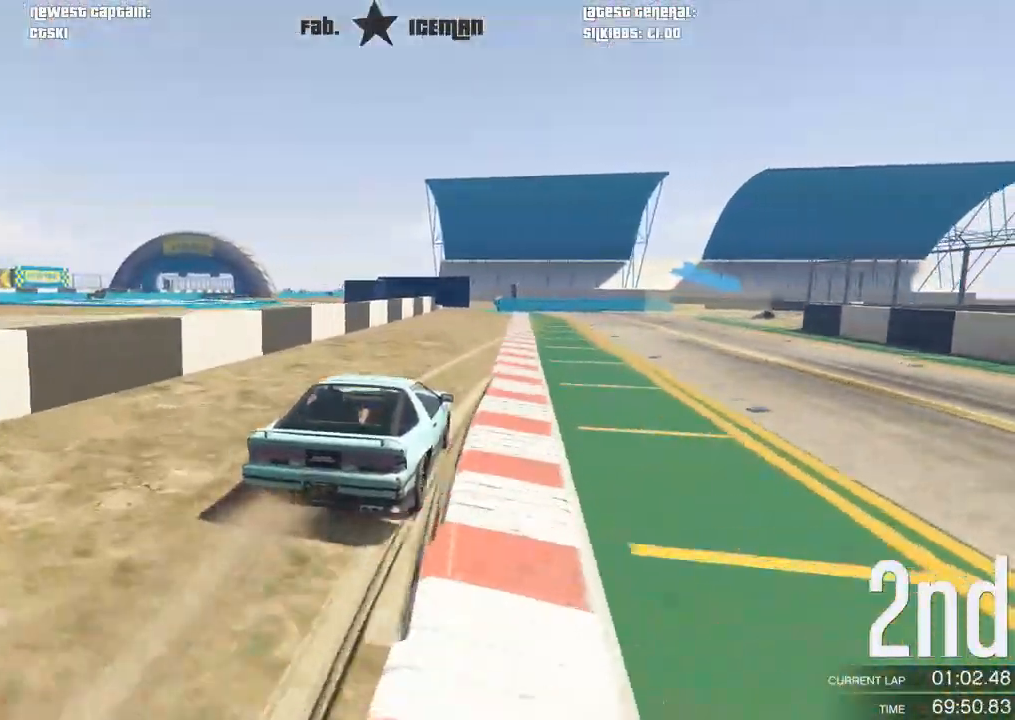
{"dt_ms": 500, "buttons": ["R2"], "left_stick": "right", "right_stick": "center", "events": [[104, "left_stick", "right"], [250, "left_stick", "center"], [417, "left_stick", "right"]]}
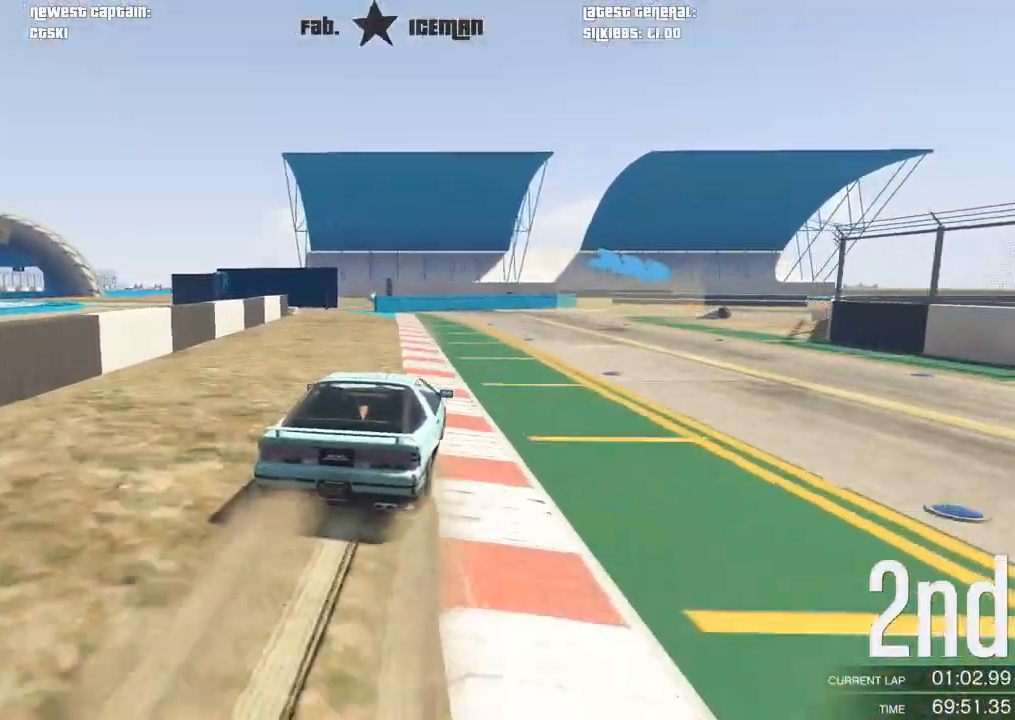
{"dt_ms": 500, "buttons": ["L2"], "left_stick": "right", "right_stick": "center", "events": [[83, "left_stick", "center"], [146, "L2", "down"], [146, "left_stick", "right"], [208, "R2", "up"], [312, "left_stick", "center"], [479, "left_stick", "right"]]}
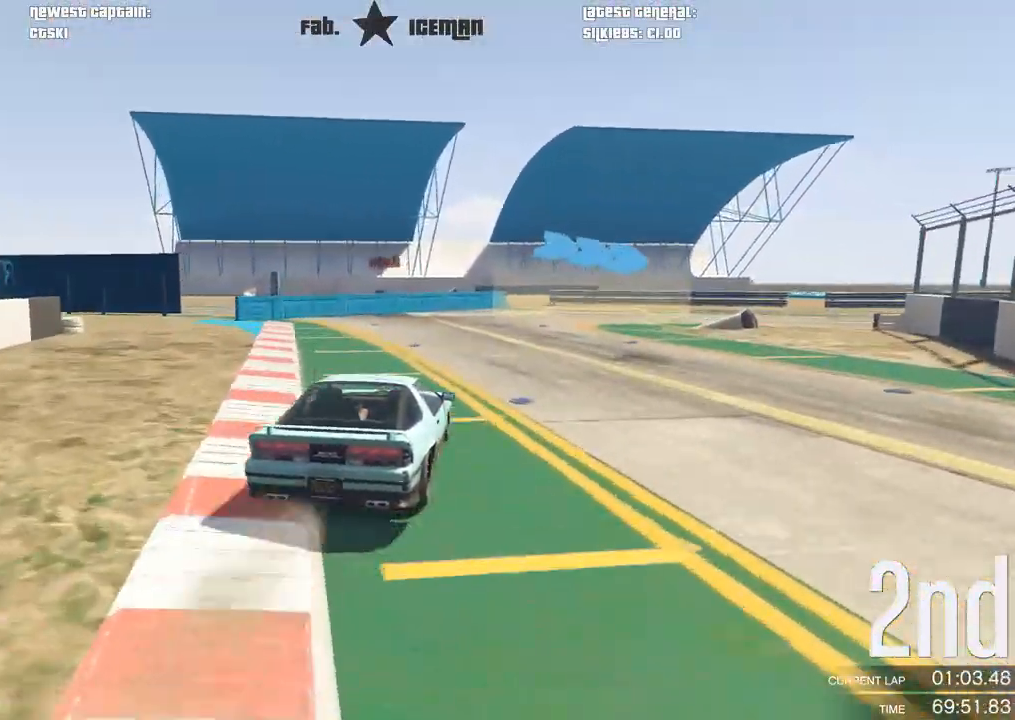
{"dt_ms": 500, "buttons": [], "left_stick": "right", "right_stick": "center", "events": [[104, "L2", "up"], [333, "left_stick", "center"], [458, "left_stick", "right"]]}
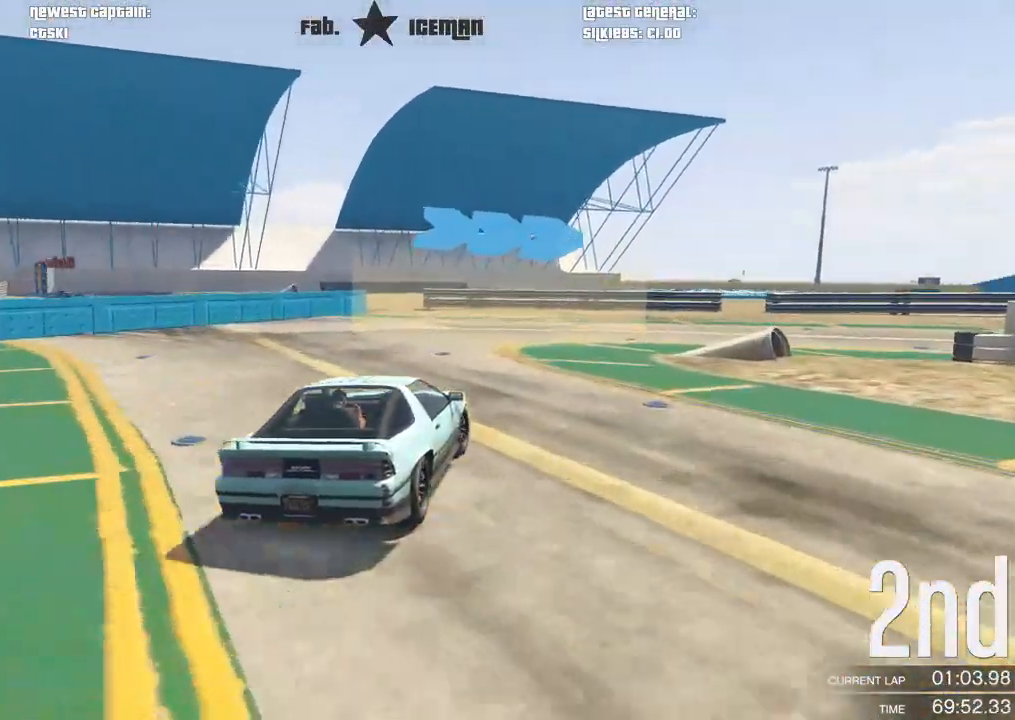
{"dt_ms": 500, "buttons": [], "left_stick": "right", "right_stick": "center", "events": []}
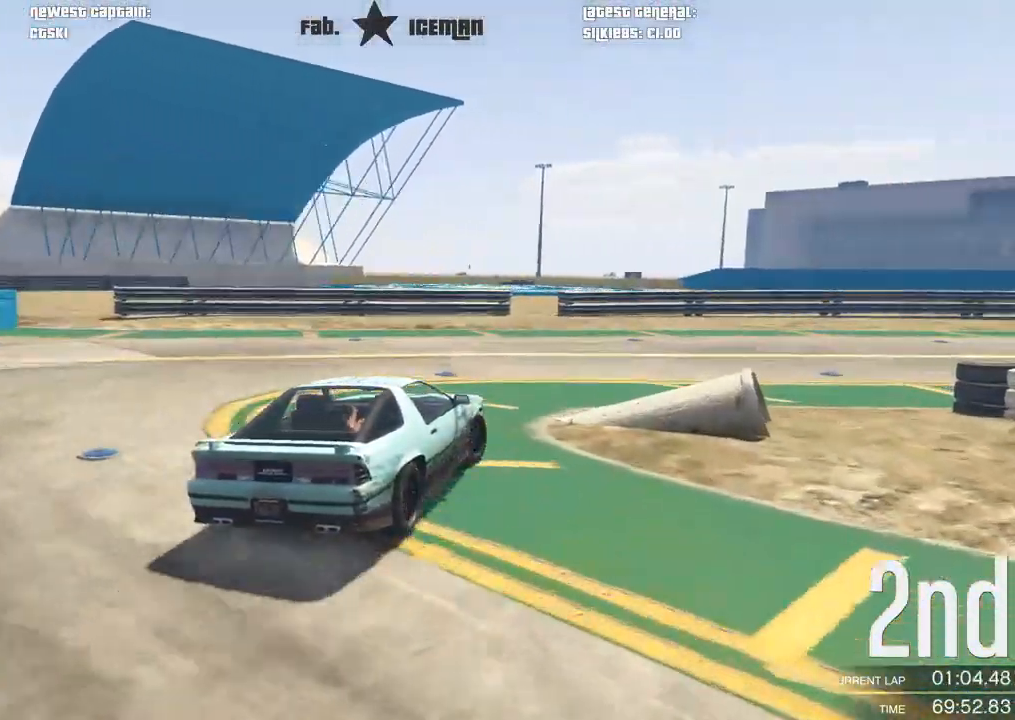
{"dt_ms": 500, "buttons": ["R2"], "left_stick": "right", "right_stick": "center", "events": [[208, "R2", "down"]]}
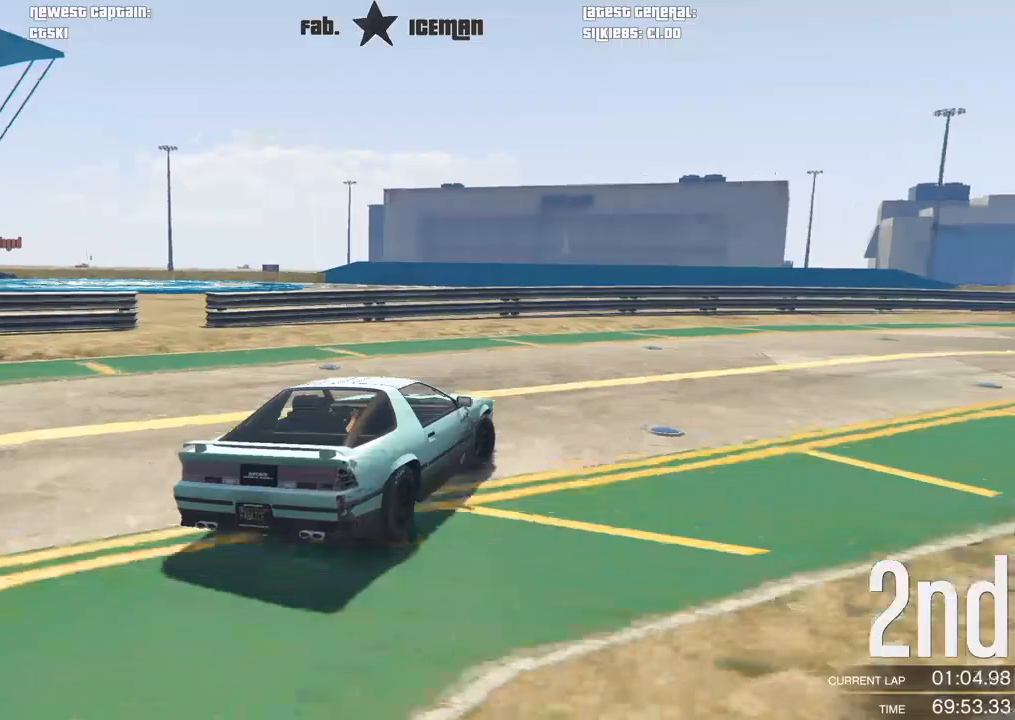
{"dt_ms": 500, "buttons": ["R2"], "left_stick": "right", "right_stick": "center", "events": []}
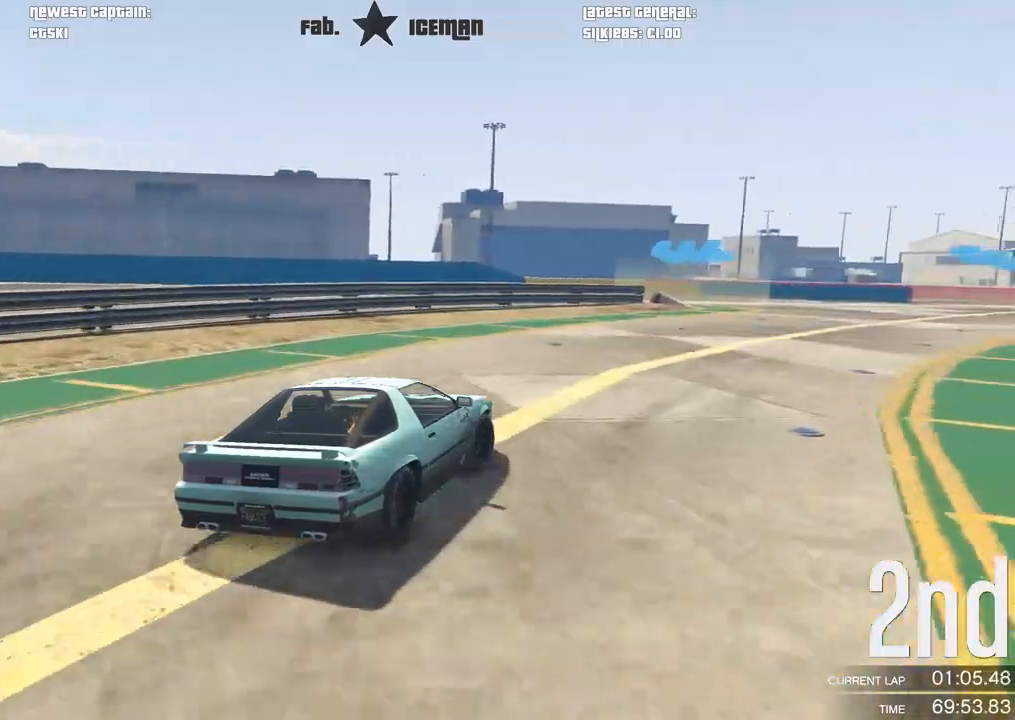
{"dt_ms": 500, "buttons": ["R2"], "left_stick": "center", "right_stick": "center", "events": [[438, "left_stick", "center"]]}
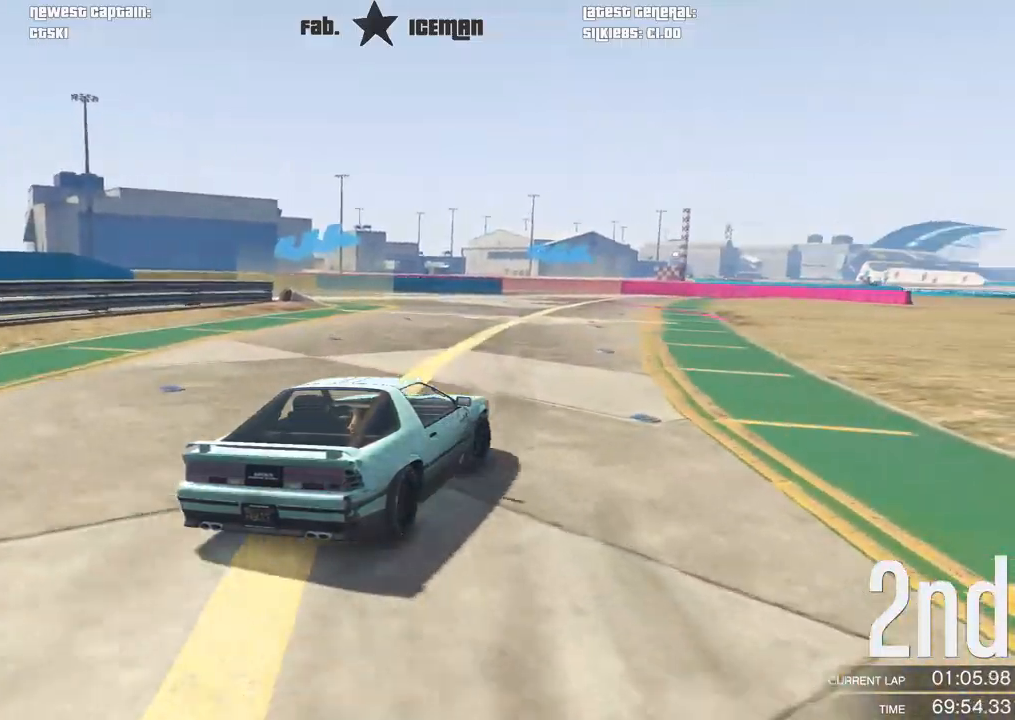
{"dt_ms": 500, "buttons": ["R2"], "left_stick": "down-left", "right_stick": "center", "events": [[83, "left_stick", "down-left"]]}
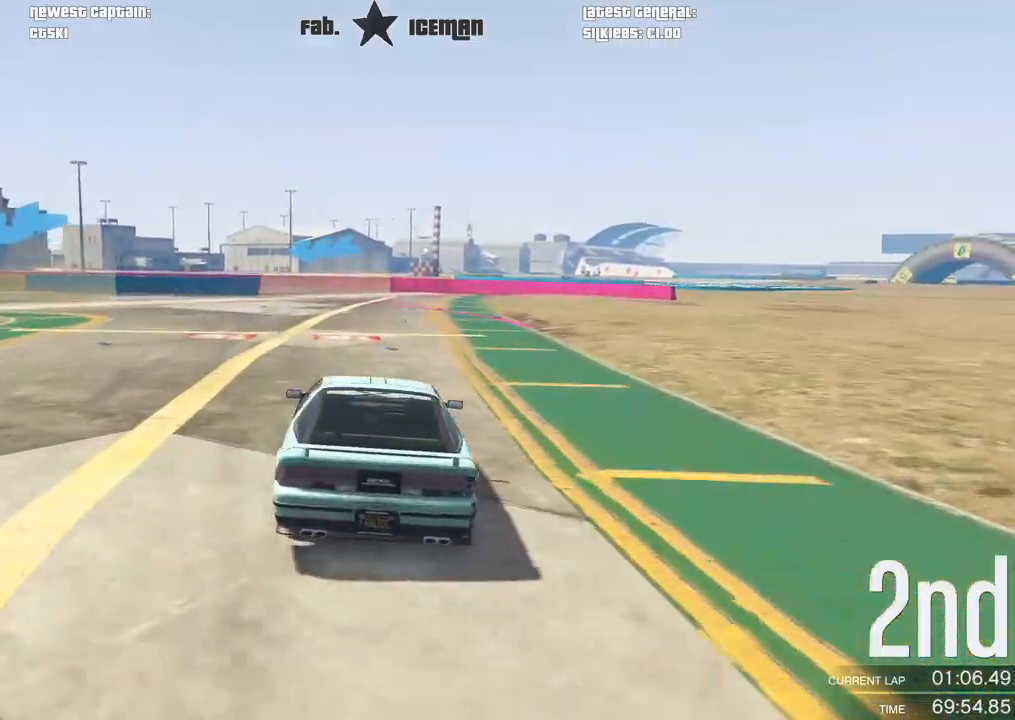
{"dt_ms": 500, "buttons": ["R2"], "left_stick": "down-left", "right_stick": "center", "events": [[167, "left_stick", "center"], [250, "left_stick", "down-left"]]}
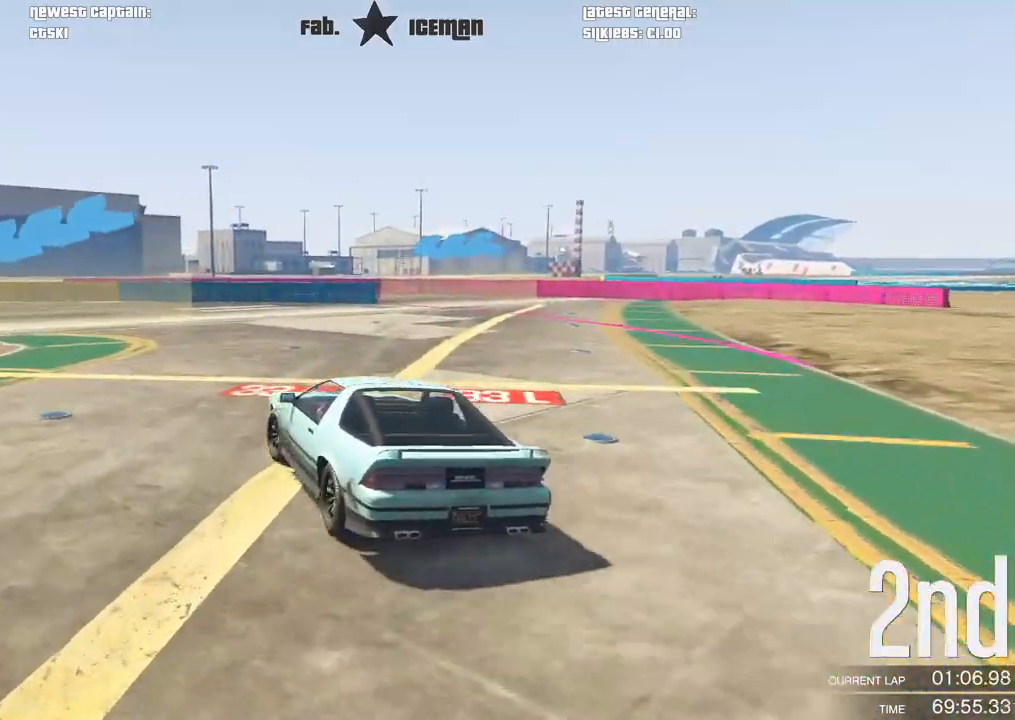
{"dt_ms": 500, "buttons": ["R2"], "left_stick": "down-left", "right_stick": "center", "events": []}
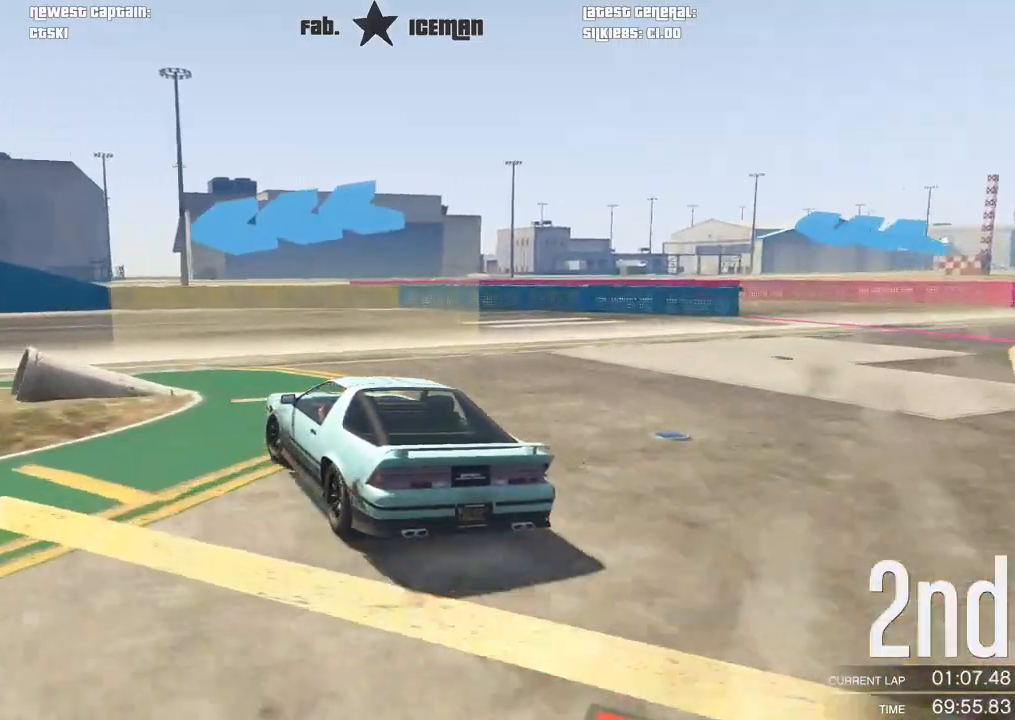
{"dt_ms": 500, "buttons": ["R2"], "left_stick": "down-left", "right_stick": "center", "events": []}
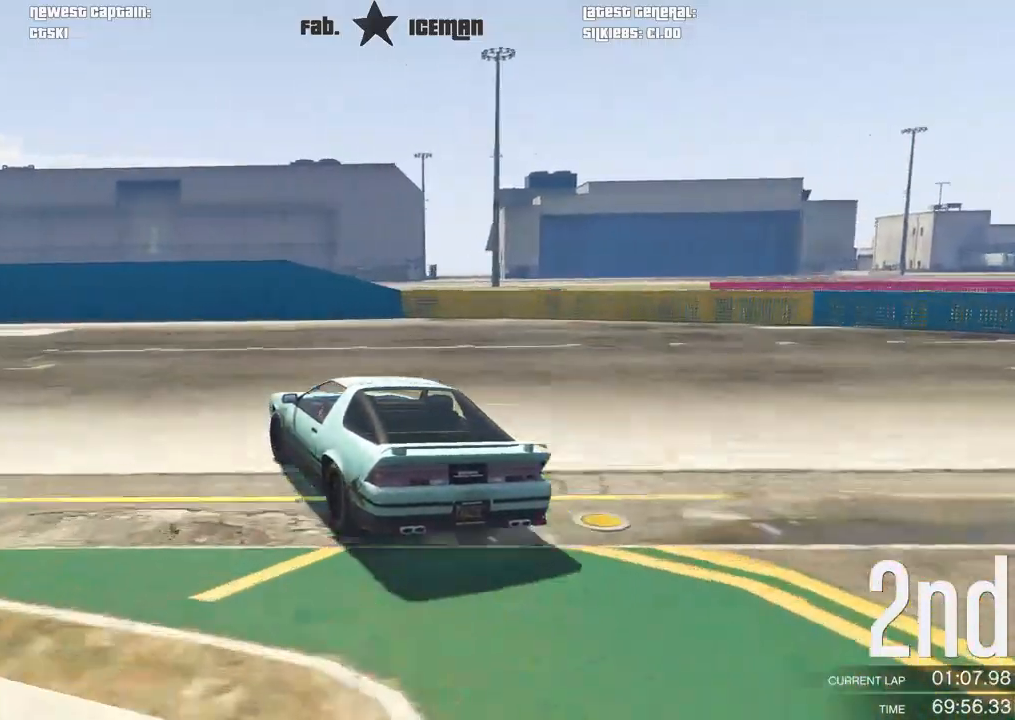
{"dt_ms": 500, "buttons": ["R2"], "left_stick": "down-left", "right_stick": "center", "events": []}
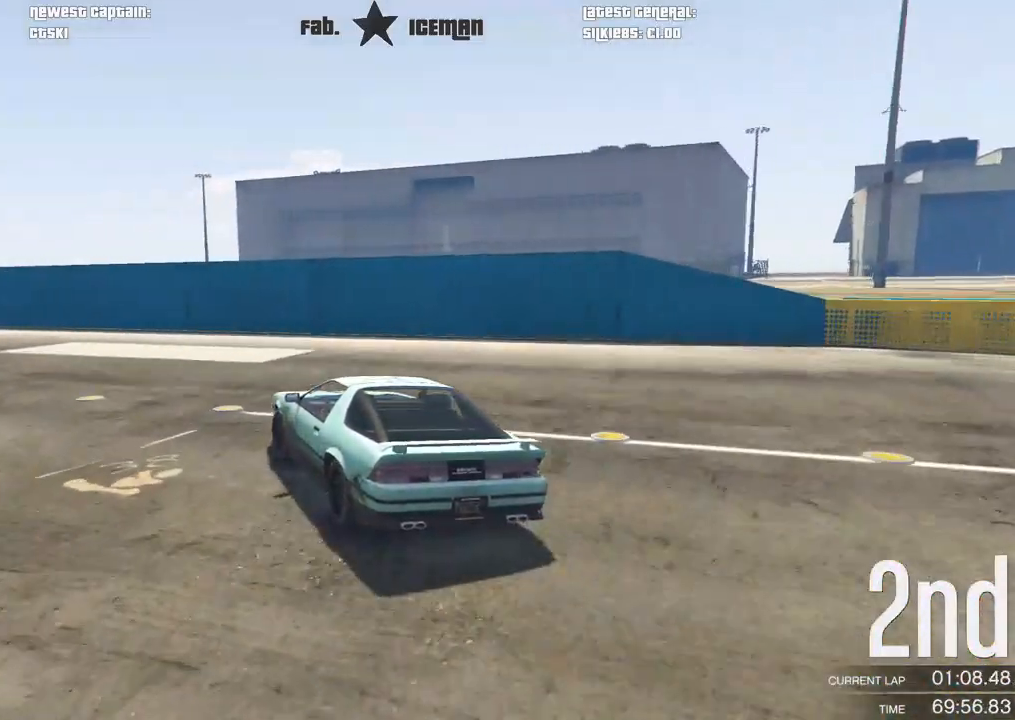
{"dt_ms": 500, "buttons": ["R2"], "left_stick": "down-left", "right_stick": "center", "events": [[396, "left_stick", "center"], [479, "left_stick", "down-left"]]}
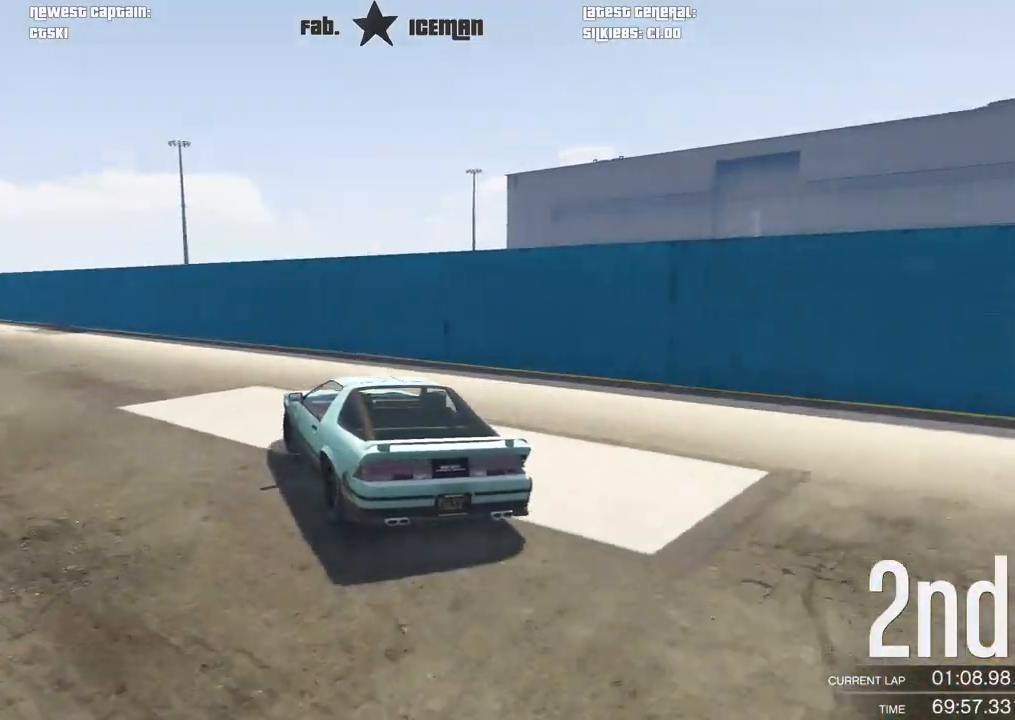
{"dt_ms": 500, "buttons": ["R2"], "left_stick": "center", "right_stick": "center", "events": [[146, "left_stick", "center"], [250, "left_stick", "down-left"], [417, "left_stick", "center"]]}
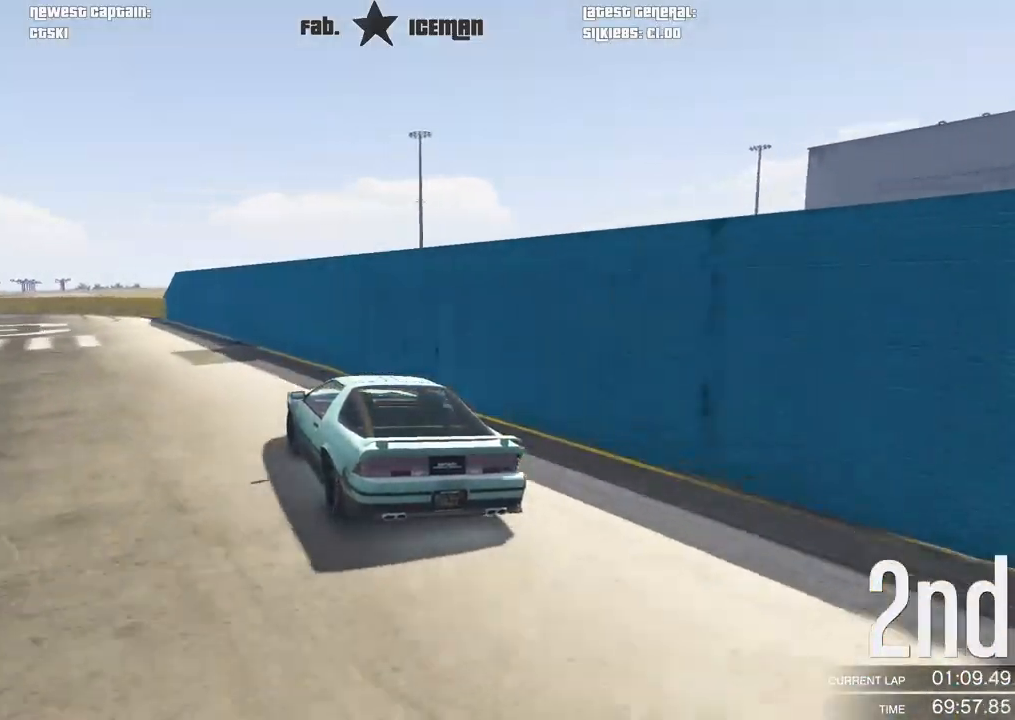
{"dt_ms": 500, "buttons": ["R2"], "left_stick": "center", "right_stick": "center", "events": [[42, "left_stick", "down-left"], [250, "left_stick", "center"], [312, "left_stick", "down-left"], [479, "left_stick", "center"]]}
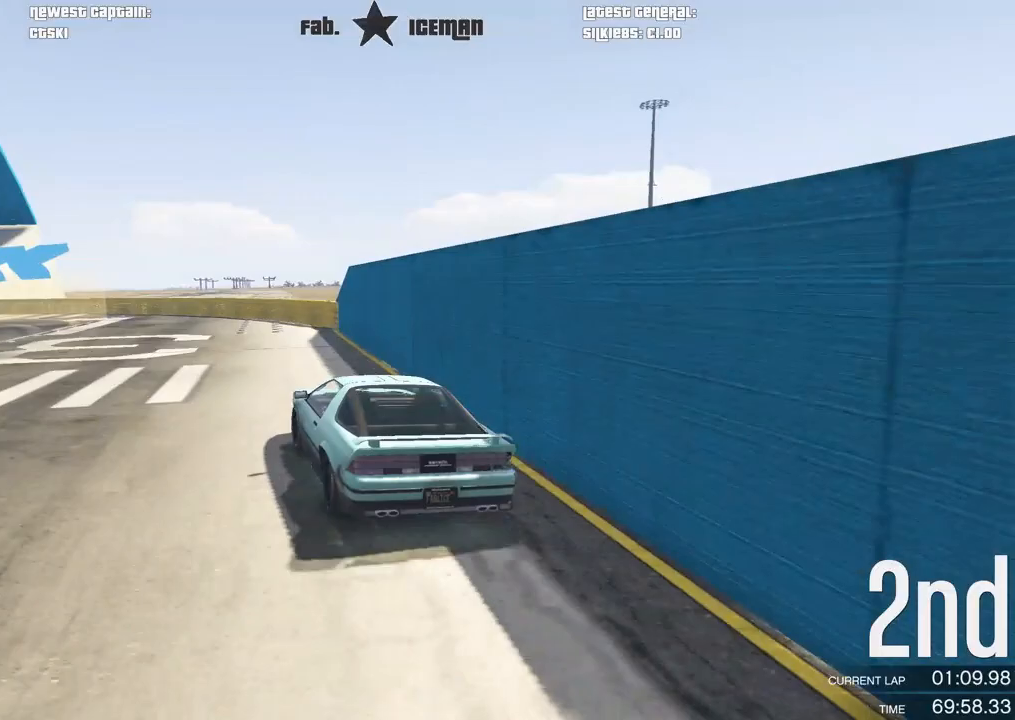
{"dt_ms": 500, "buttons": ["R2"], "left_stick": "center", "right_stick": "center", "events": [[62, "left_stick", "down-left"], [500, "left_stick", "center"]]}
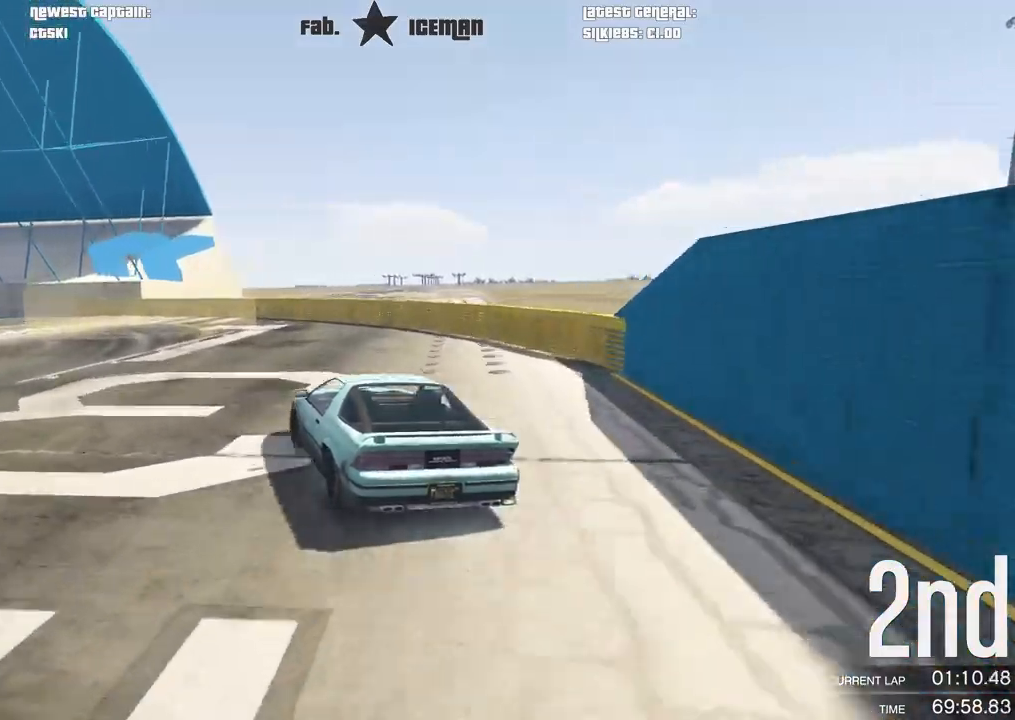
{"dt_ms": 1000, "buttons": ["R2"], "left_stick": "center", "right_stick": "center"}
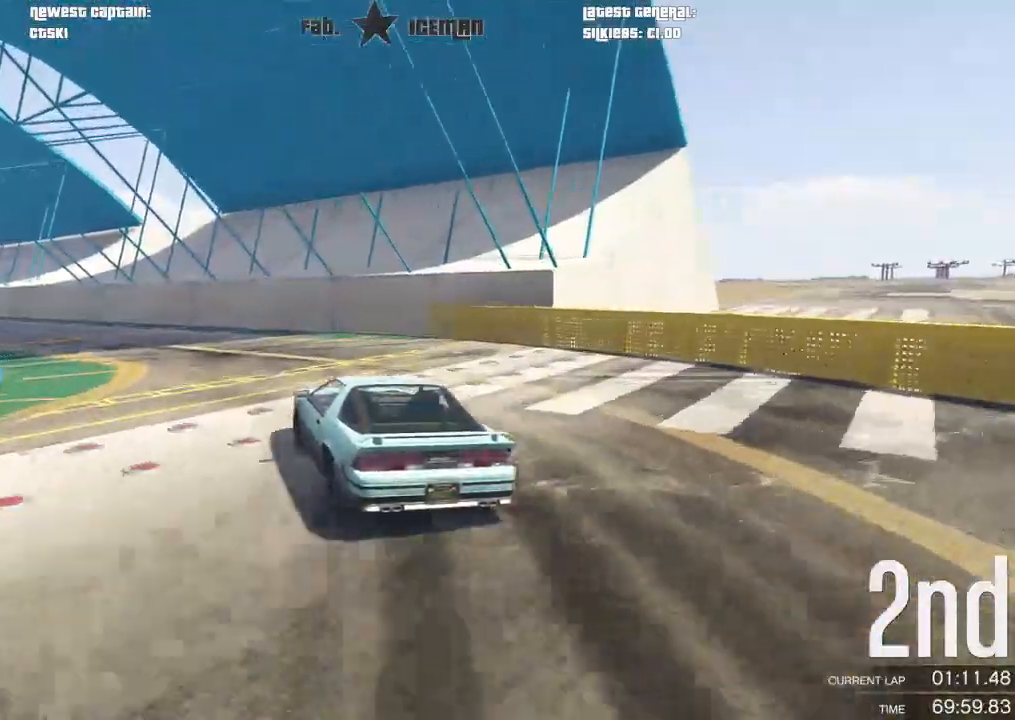
{"dt_ms": 500, "buttons": ["R2"], "left_stick": "down-left", "right_stick": "center", "events": [[21, "left_stick", "down-left"], [229, "left_stick", "center"], [354, "left_stick", "down-left"]]}
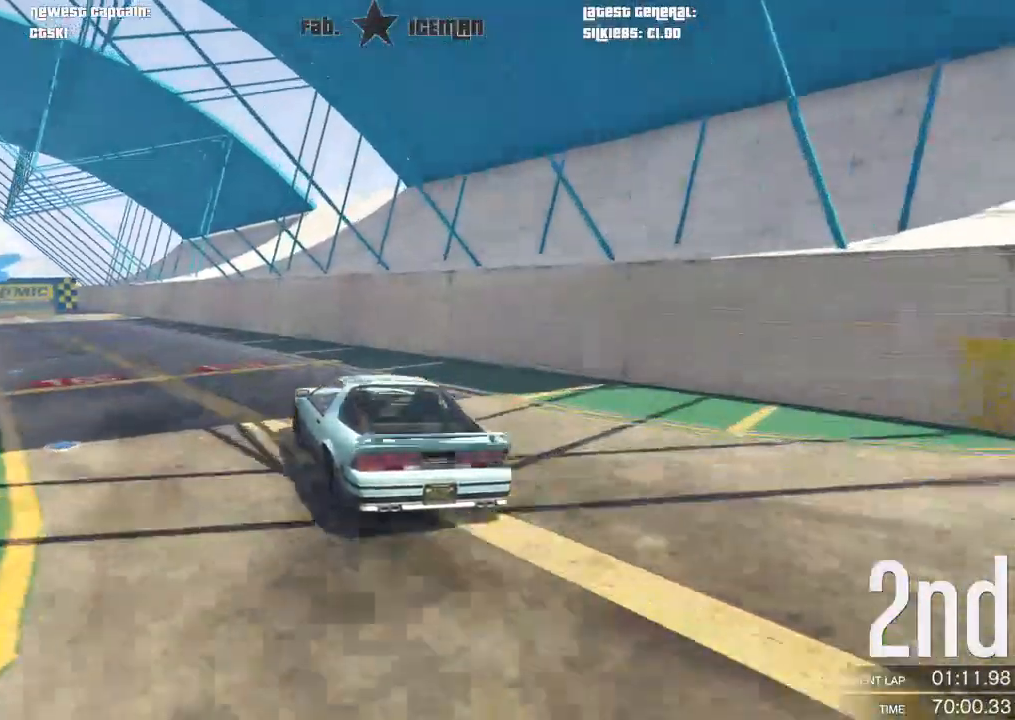
{"dt_ms": 500, "buttons": ["L2"], "left_stick": "center", "right_stick": "center", "events": [[21, "left_stick", "center"], [104, "left_stick", "down-left"], [354, "L2", "down"], [417, "R2", "up"], [479, "left_stick", "center"]]}